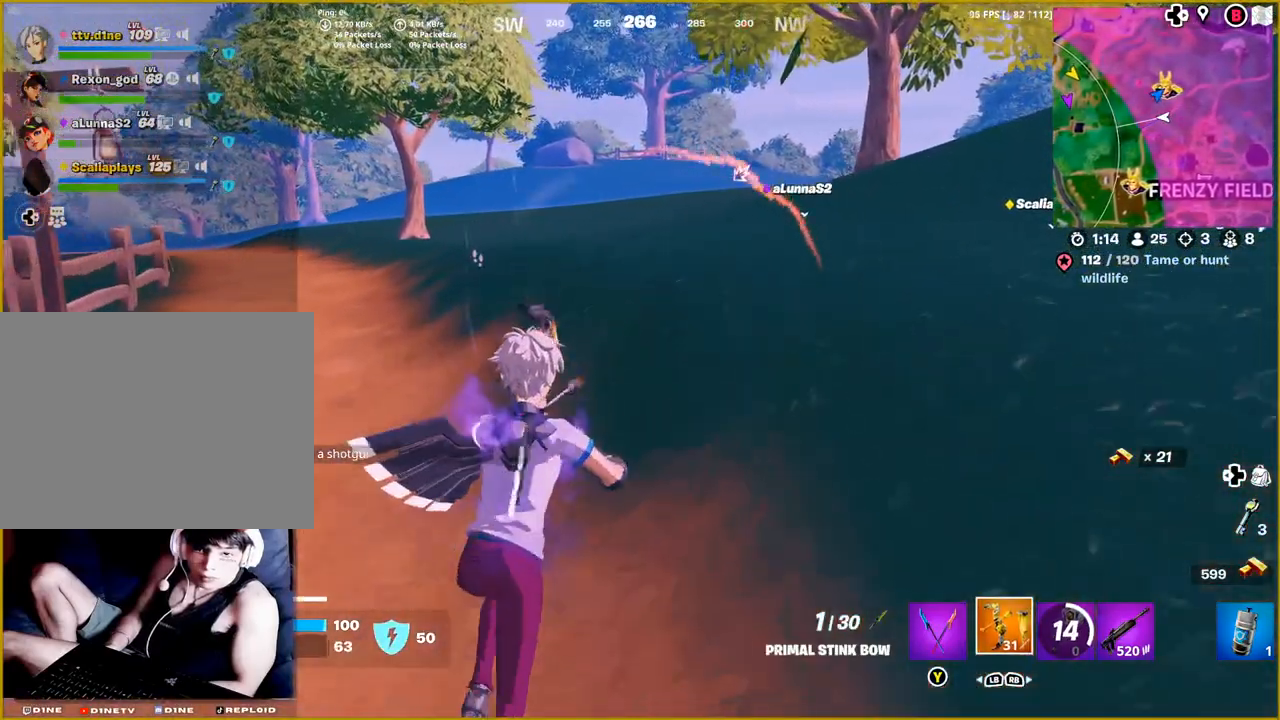
Gameplay with a controller (PlayStation layout); each line is a JSON object with the inputs held at the frame after it. "events" lists button and stick changes between this image and that frame as [ms after this image, input, new state], when the widget could be followed in between.
{"buttons": [], "left_stick": "up", "right_stick": "left", "events": [[500, "right_stick", "left"]]}
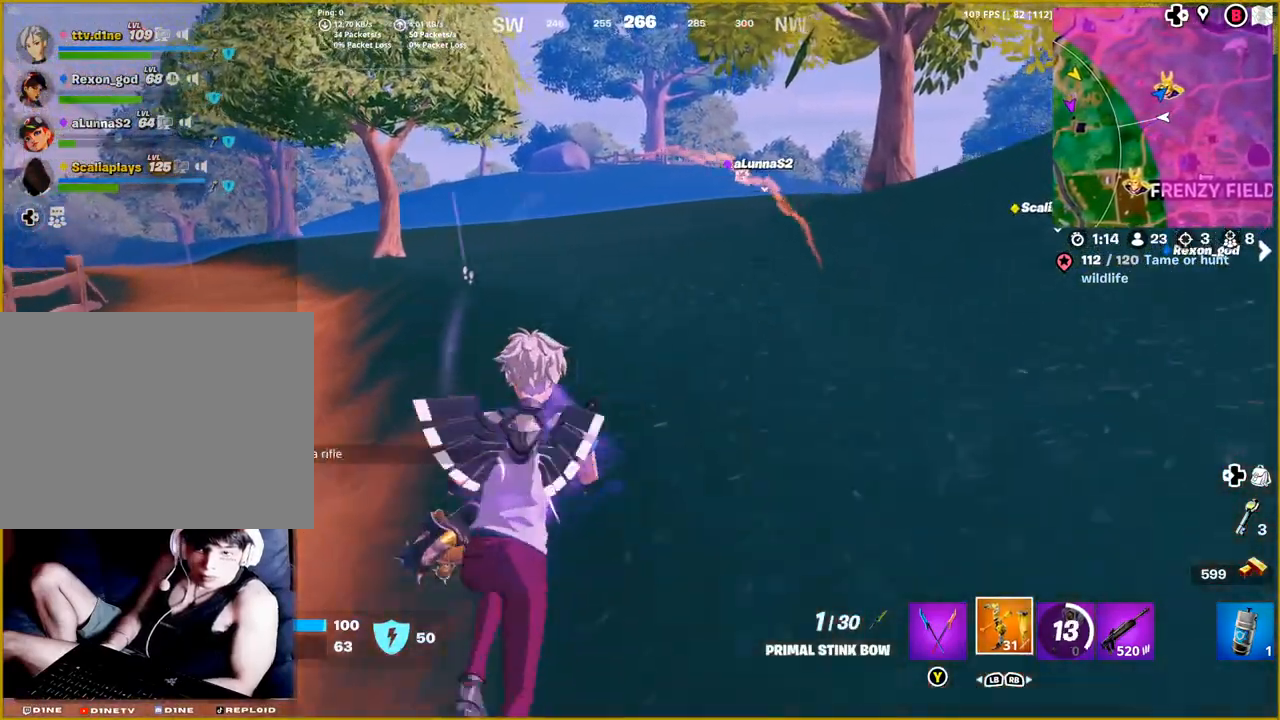
{"buttons": [], "left_stick": "up-right", "right_stick": "center", "events": [[83, "left_stick", "up-right"], [283, "right_stick", "center"]]}
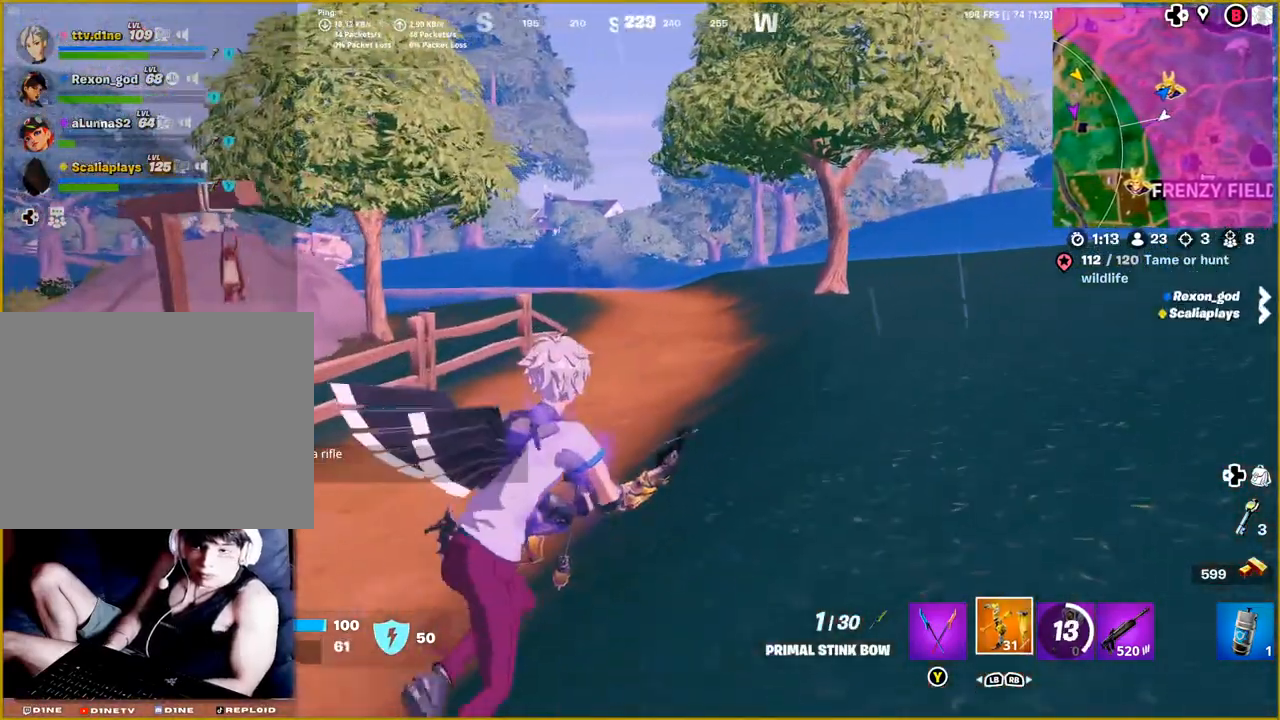
{"buttons": [], "left_stick": "up-right", "right_stick": "right", "events": [[500, "right_stick", "right"]]}
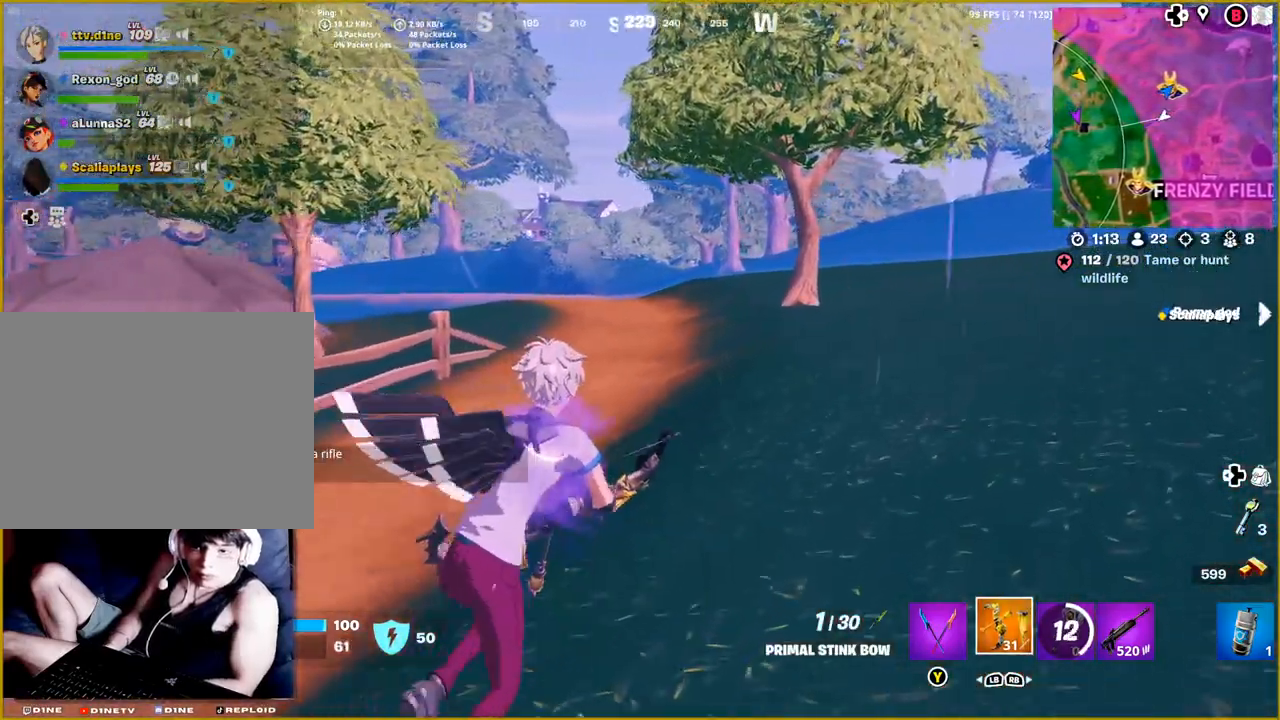
{"buttons": [], "left_stick": "up", "right_stick": "center", "events": [[133, "L3", "down"], [133, "left_stick", "up"], [200, "right_stick", "center"], [267, "L3", "up"]]}
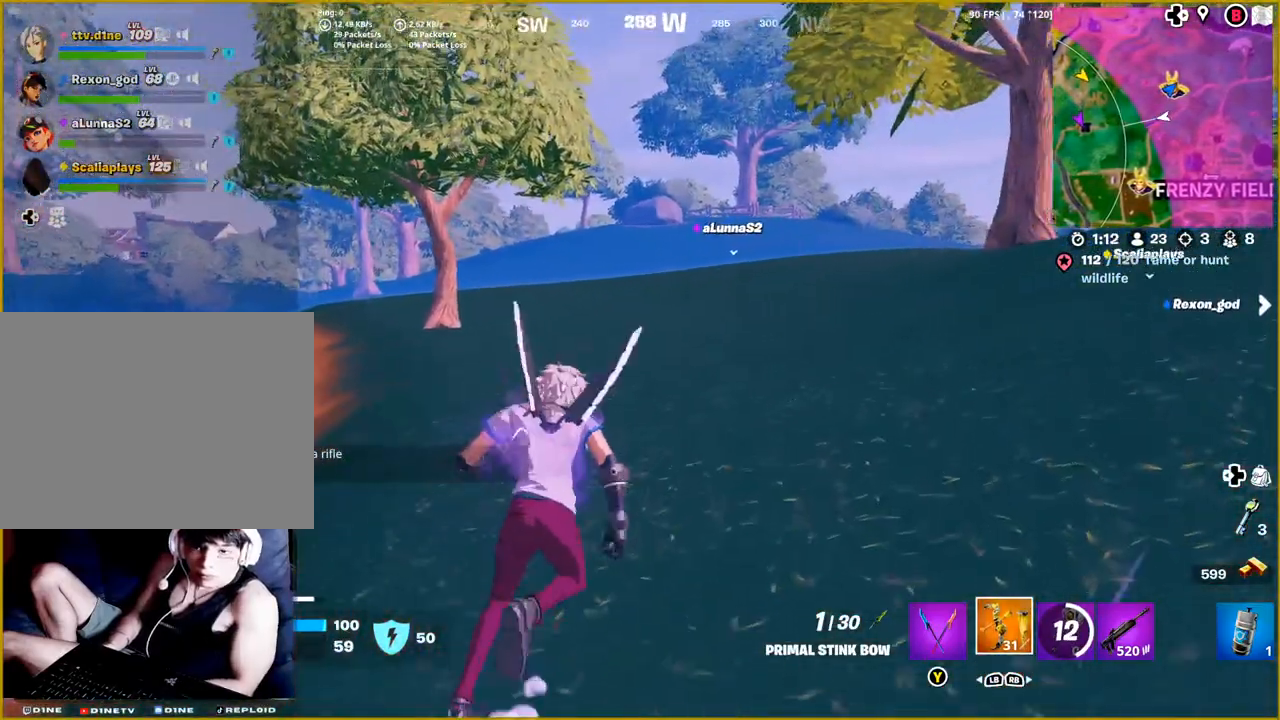
{"buttons": [], "left_stick": "up", "right_stick": "center", "events": [[383, "R3", "down"], [500, "R3", "up"]]}
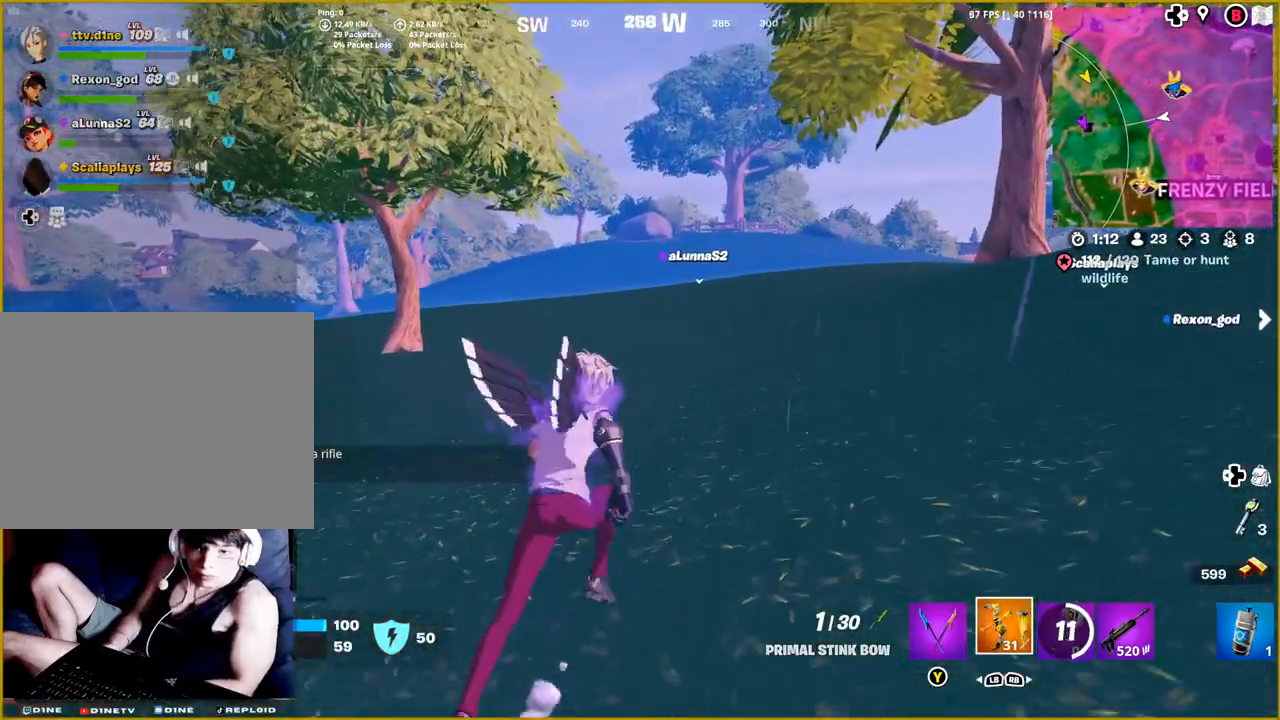
{"buttons": [], "left_stick": "up", "right_stick": "center", "events": []}
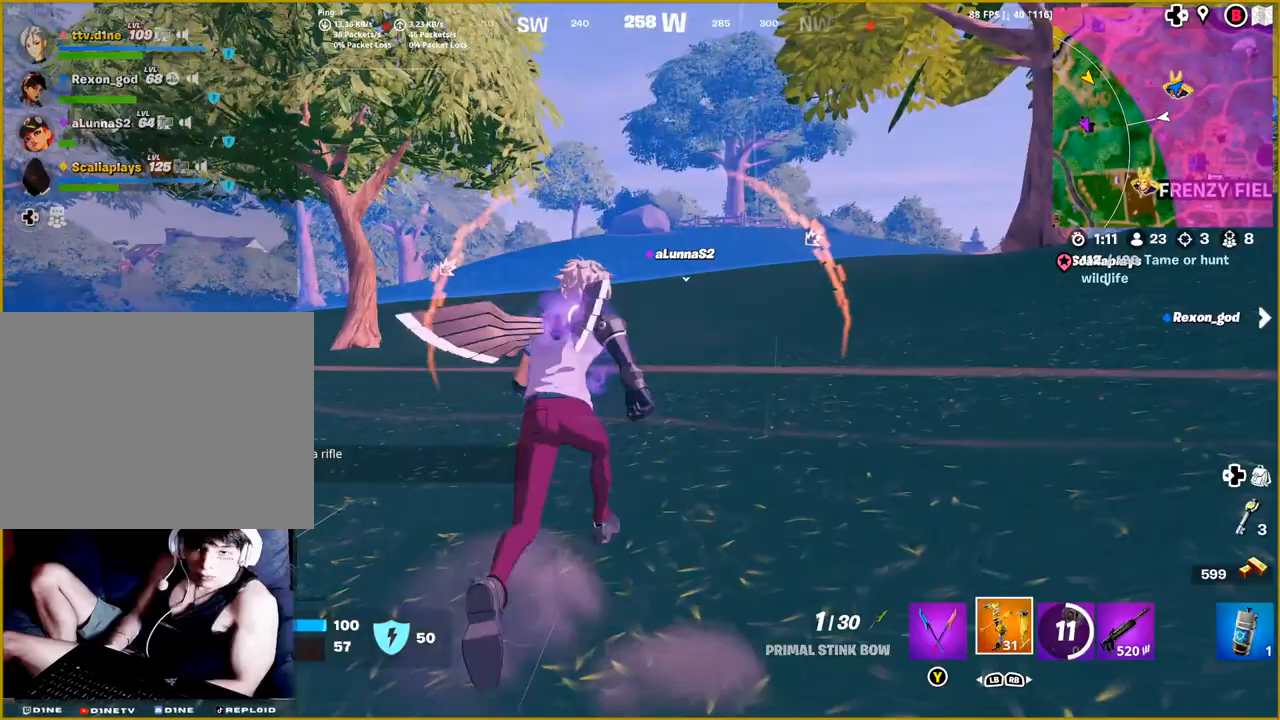
{"buttons": [], "left_stick": "up-right", "right_stick": "left", "events": [[133, "CROSS", "down"], [283, "CROSS", "up"], [483, "left_stick", "up-right"], [483, "right_stick", "left"]]}
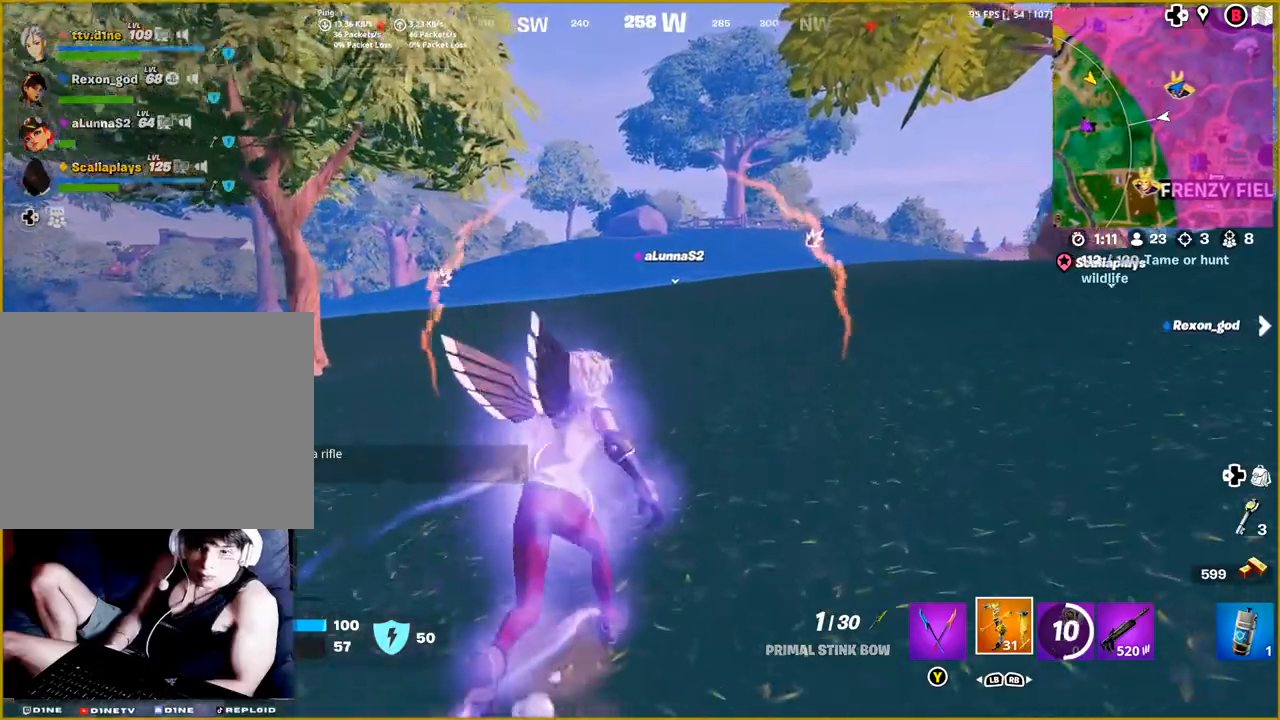
{"buttons": [], "left_stick": "up-right", "right_stick": "center", "events": [[150, "right_stick", "center"], [350, "CROSS", "down"], [450, "CROSS", "up"]]}
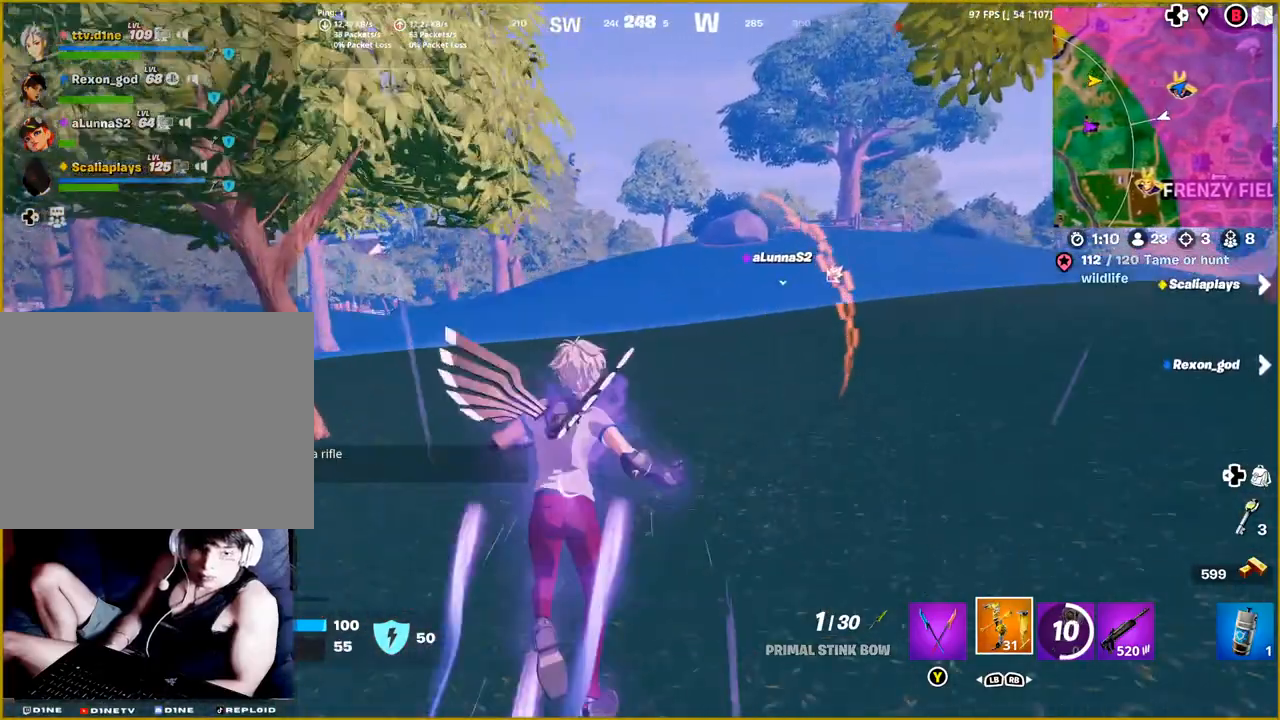
{"buttons": [], "left_stick": "up-right", "right_stick": "center", "events": []}
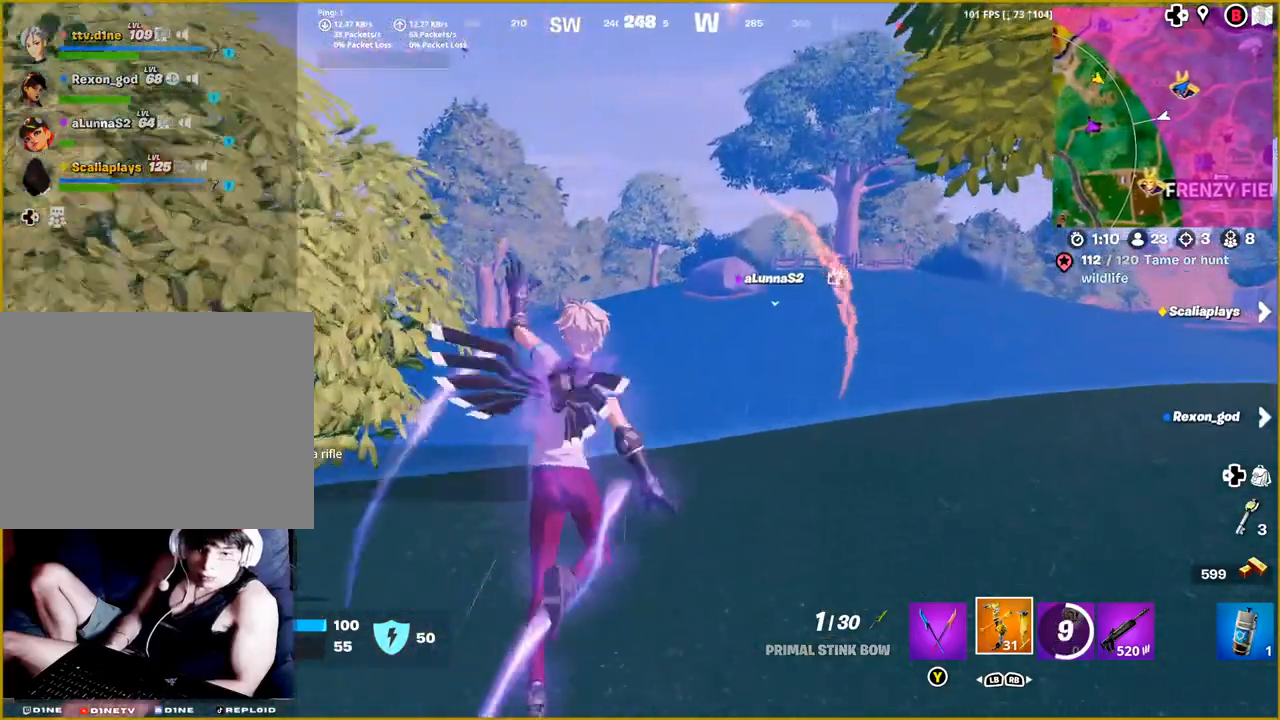
{"buttons": [], "left_stick": "up-right", "right_stick": "left", "events": [[183, "right_stick", "left"]]}
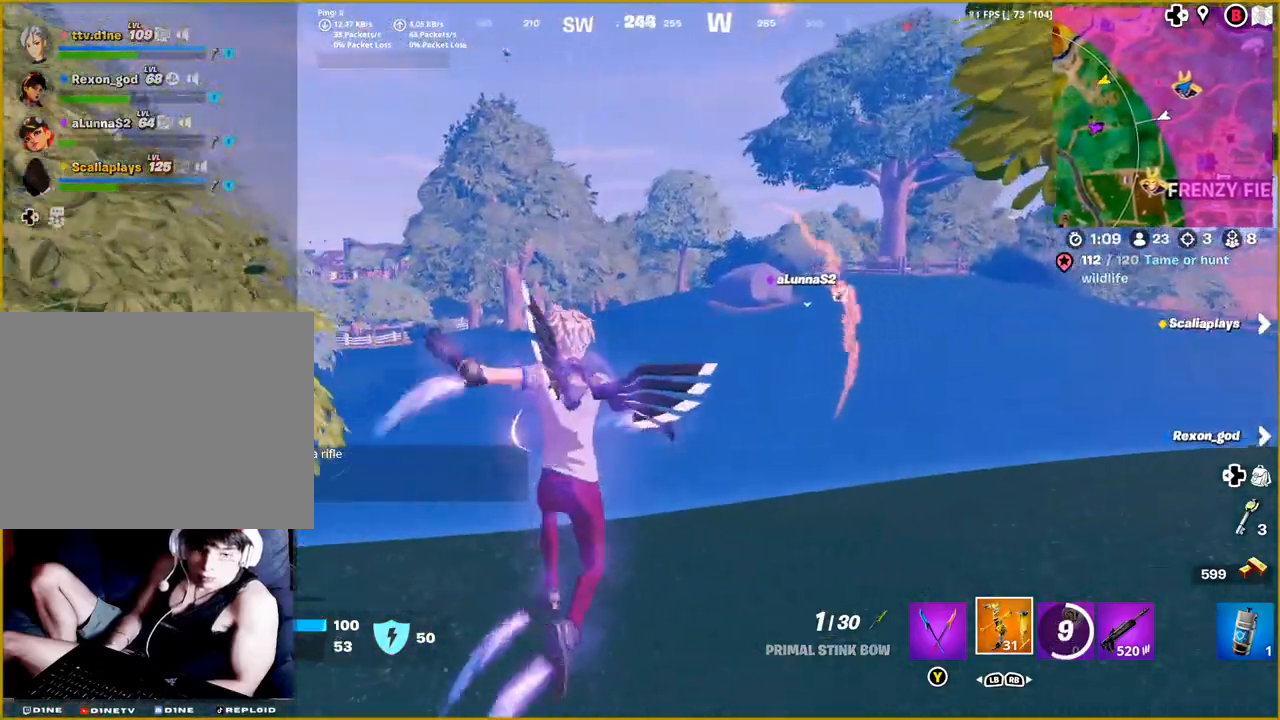
{"buttons": [], "left_stick": "up-right", "right_stick": "left", "events": []}
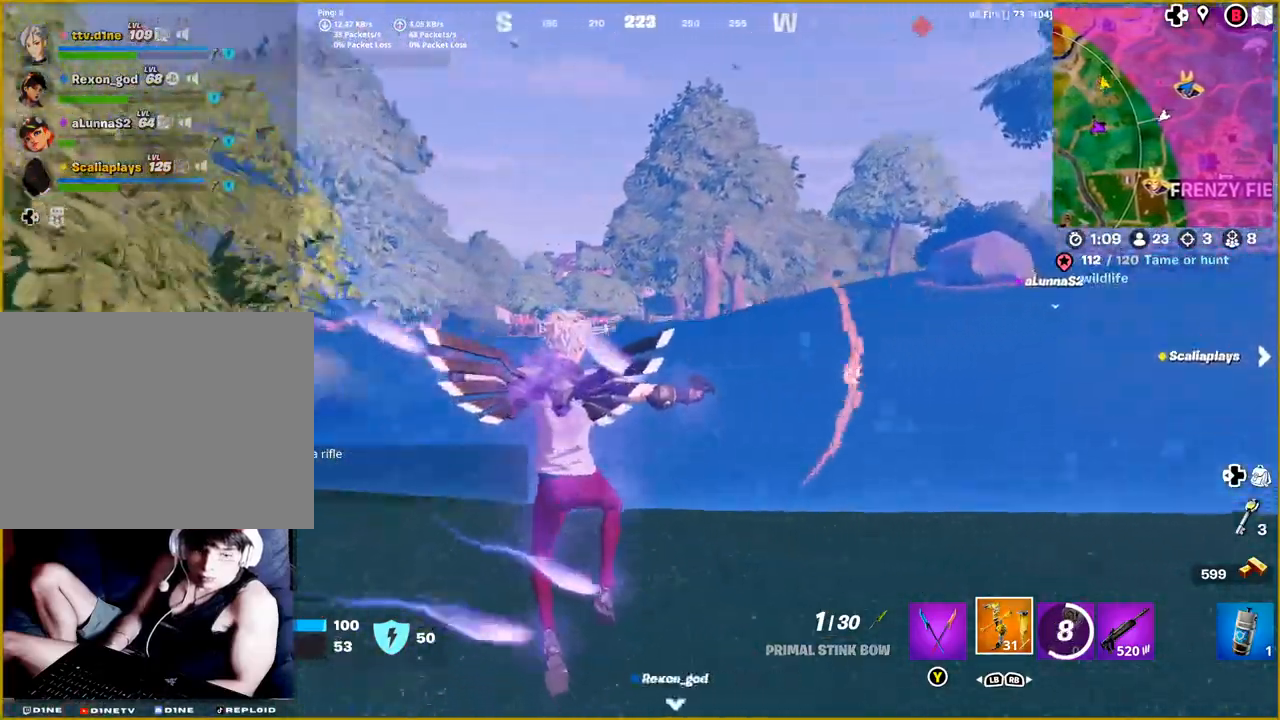
{"buttons": [], "left_stick": "up-right", "right_stick": "center", "events": [[433, "right_stick", "center"]]}
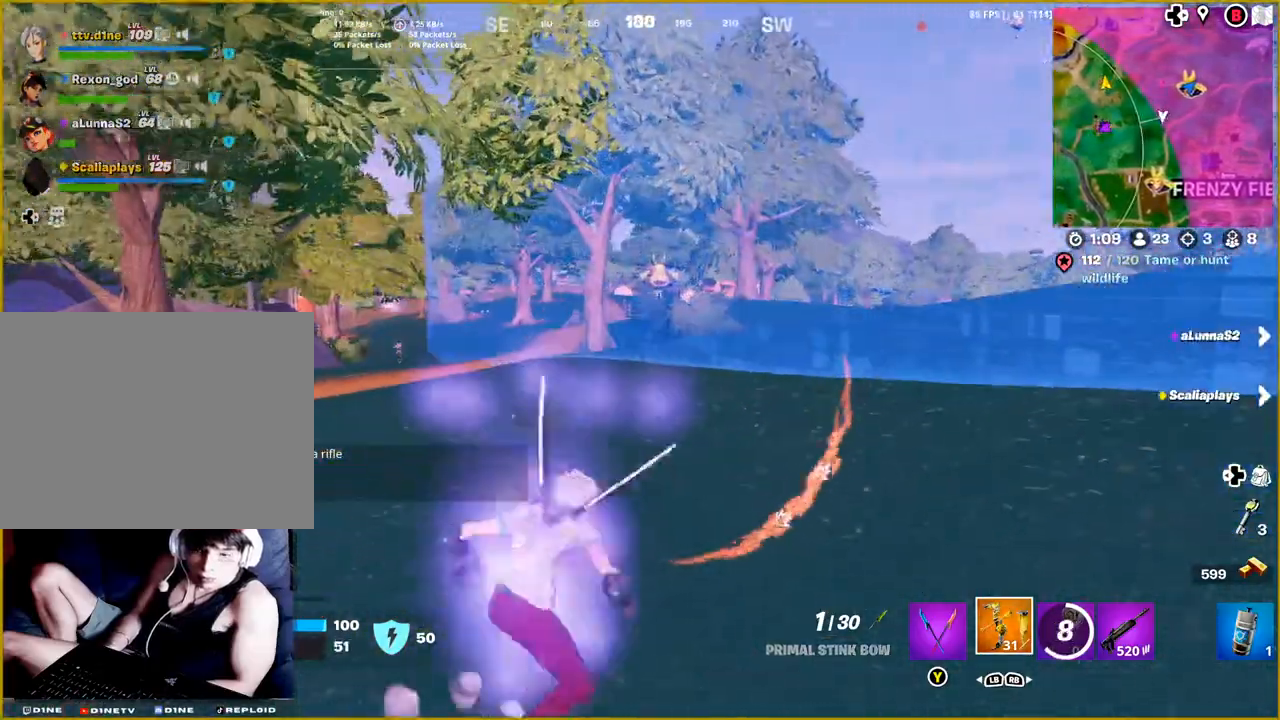
{"buttons": [], "left_stick": "up-right", "right_stick": "center", "events": []}
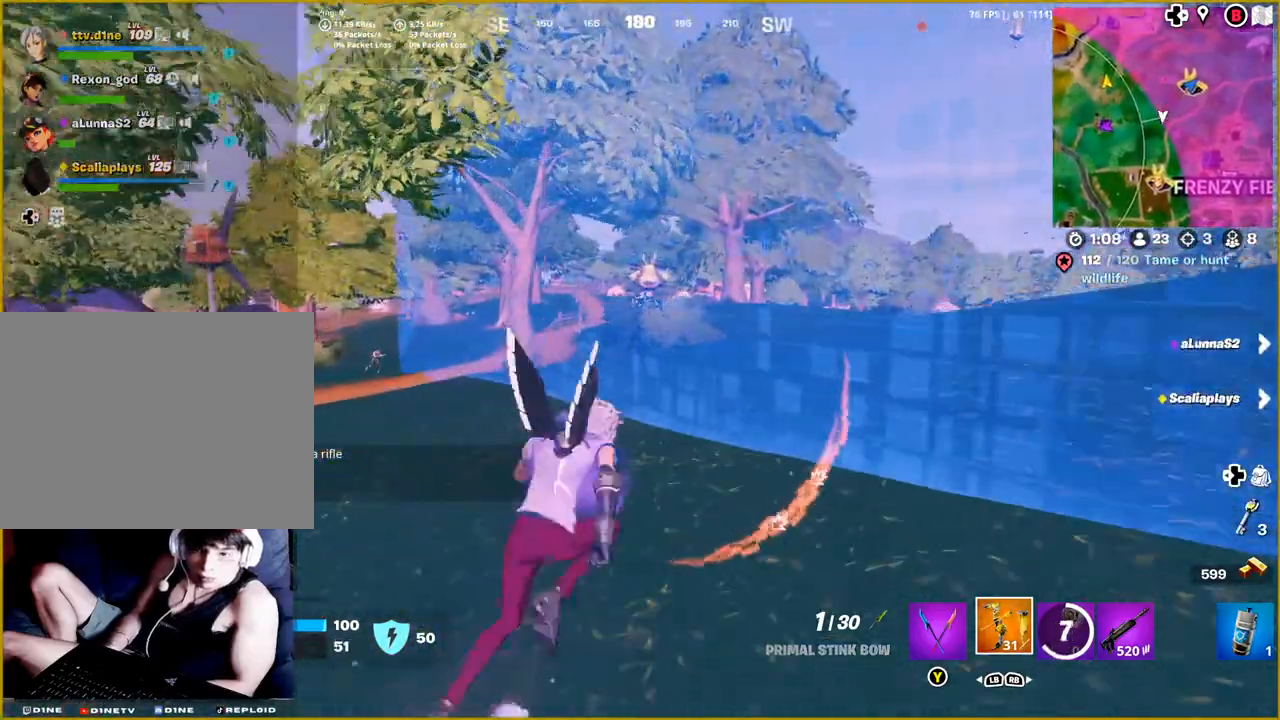
{"buttons": ["R1"], "left_stick": "right", "right_stick": "left", "events": [[83, "R1", "down"], [200, "R1", "up"], [217, "left_stick", "right"], [283, "right_stick", "left"], [400, "R1", "down"]]}
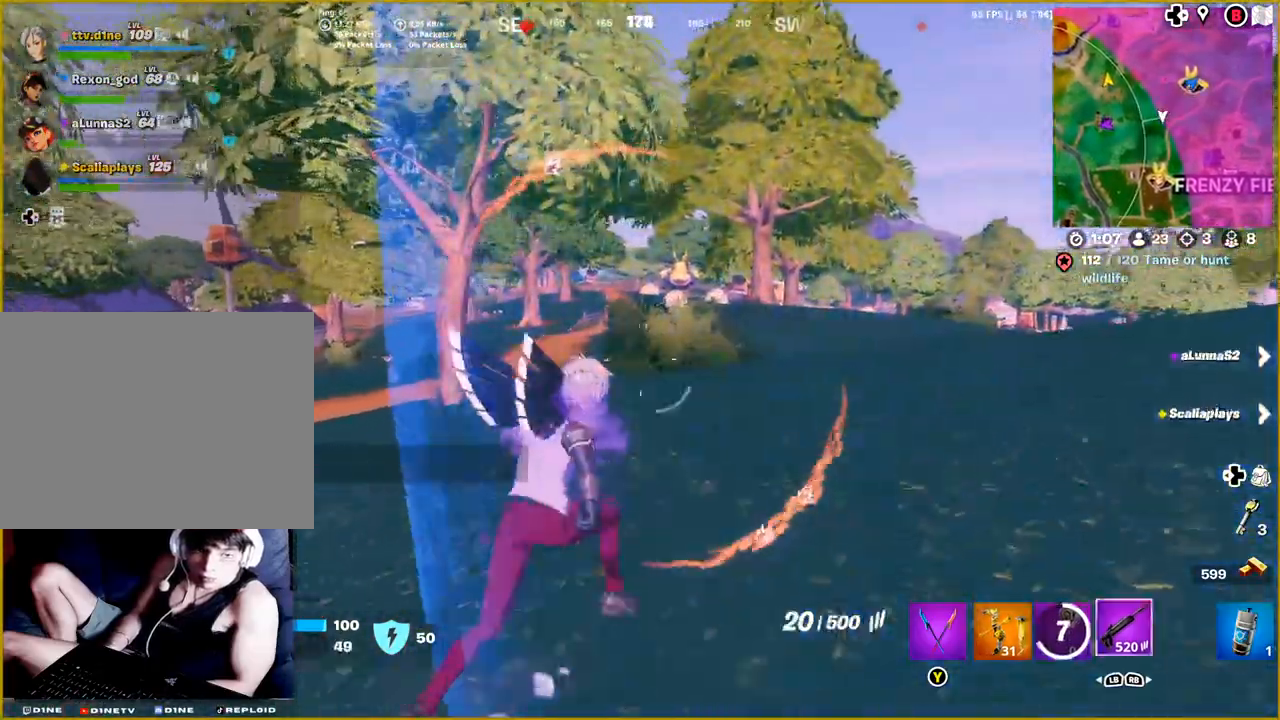
{"buttons": ["L2"], "left_stick": "down-right", "right_stick": "left", "events": [[33, "R1", "up"], [133, "left_stick", "down-right"], [150, "L2", "down"]]}
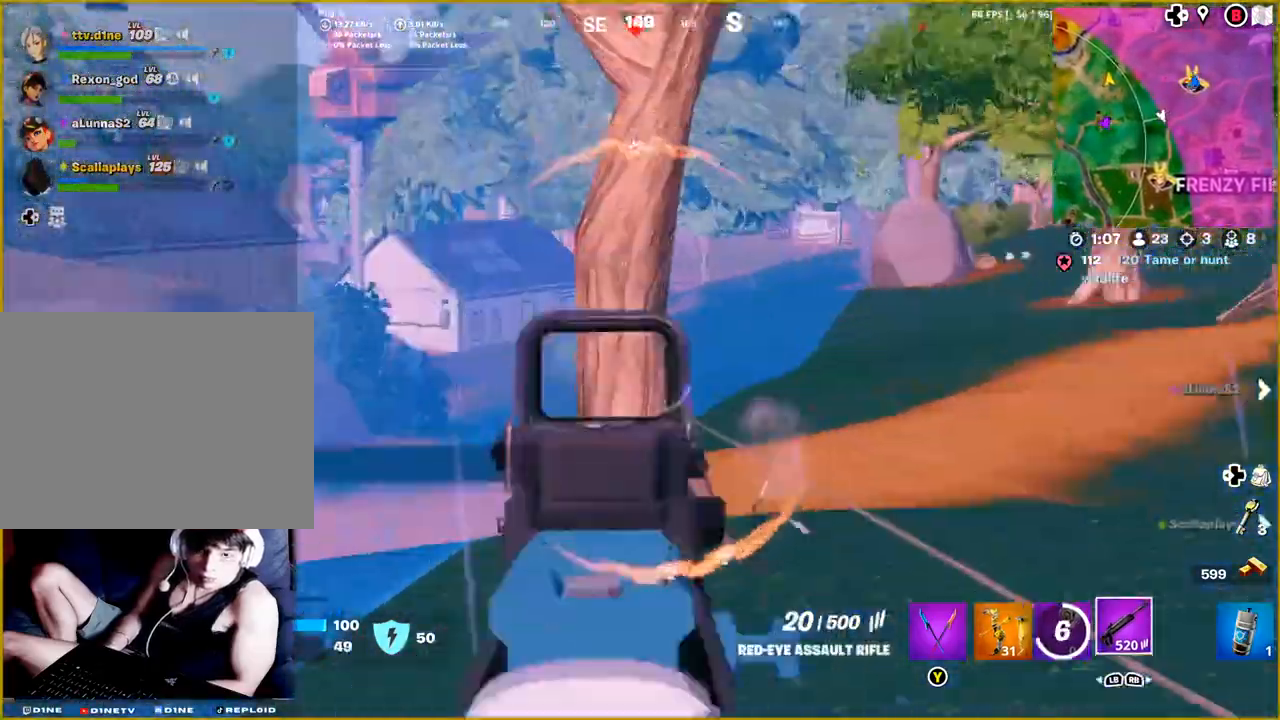
{"buttons": ["L2"], "left_stick": "down-right", "right_stick": "center", "events": [[17, "left_stick", "right"], [33, "right_stick", "center"], [167, "right_stick", "down-right"], [433, "left_stick", "down-right"], [433, "right_stick", "center"]]}
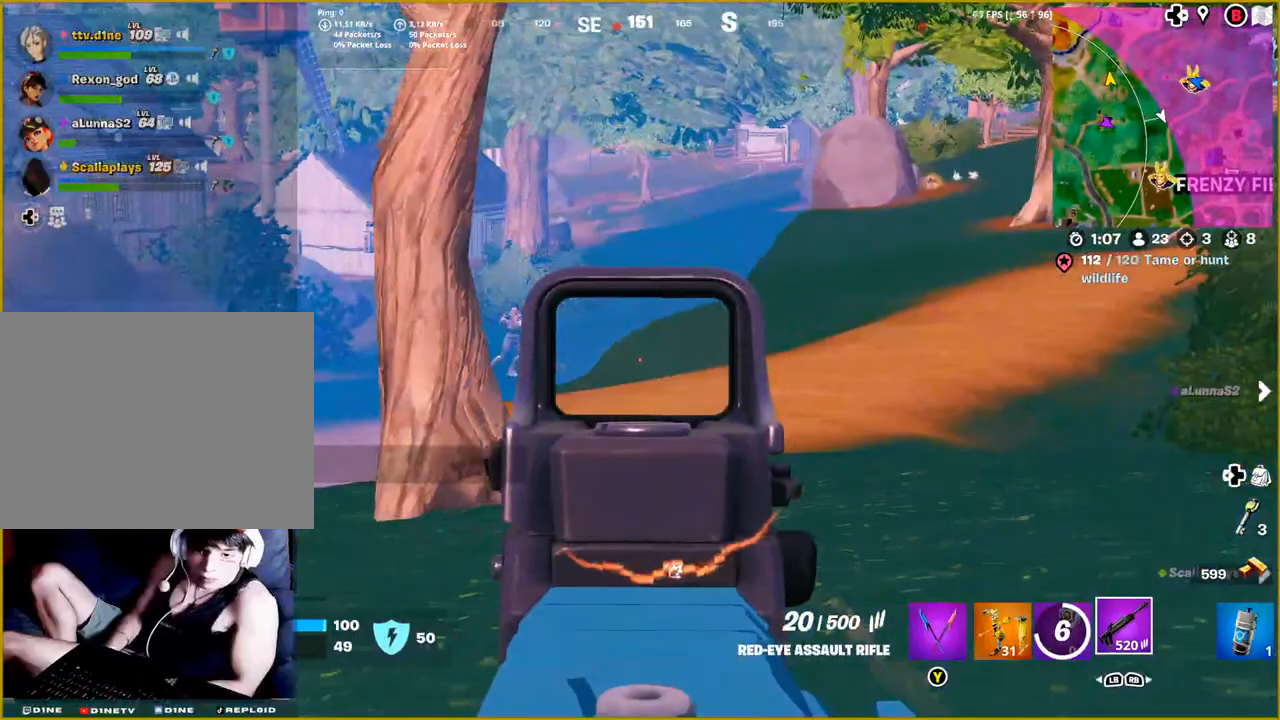
{"buttons": ["L2"], "left_stick": "right", "right_stick": "center", "events": [[17, "right_stick", "left"], [267, "right_stick", "up-left"], [317, "left_stick", "right"], [400, "right_stick", "center"]]}
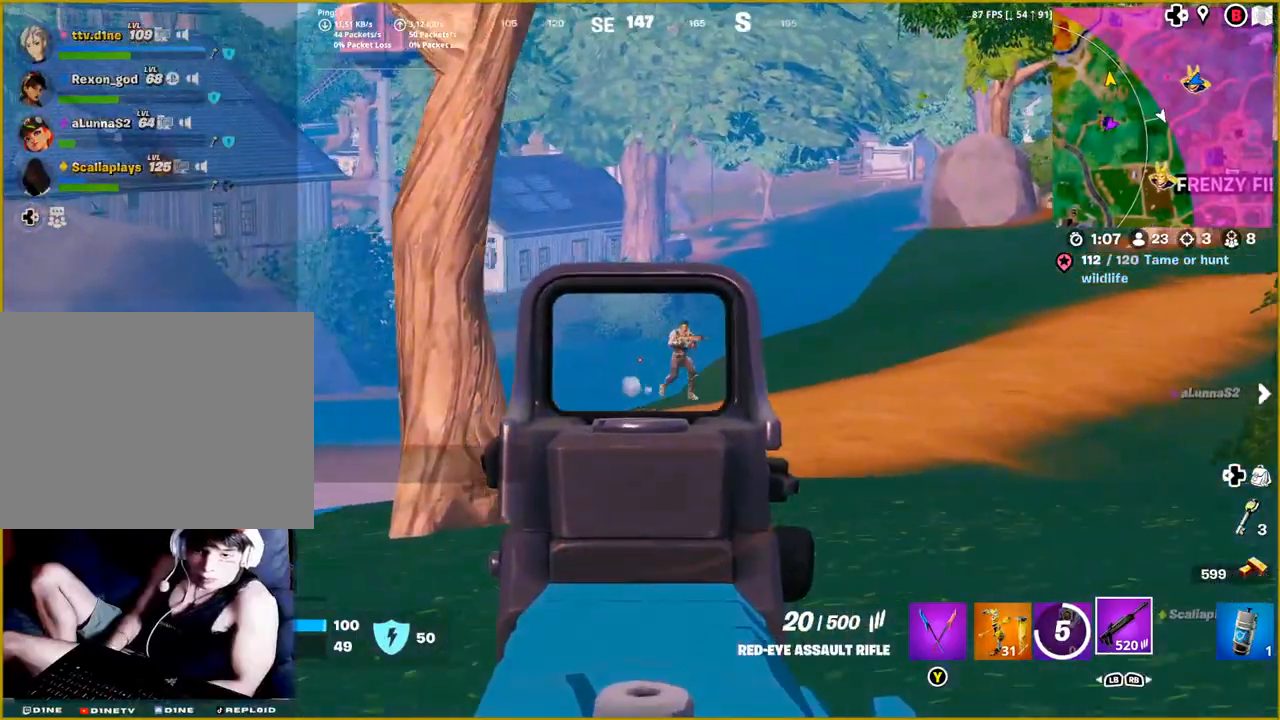
{"buttons": ["L2", "R2"], "left_stick": "up-right", "right_stick": "down", "events": [[83, "right_stick", "right"], [250, "R2", "down"], [283, "left_stick", "up-right"], [367, "right_stick", "down"]]}
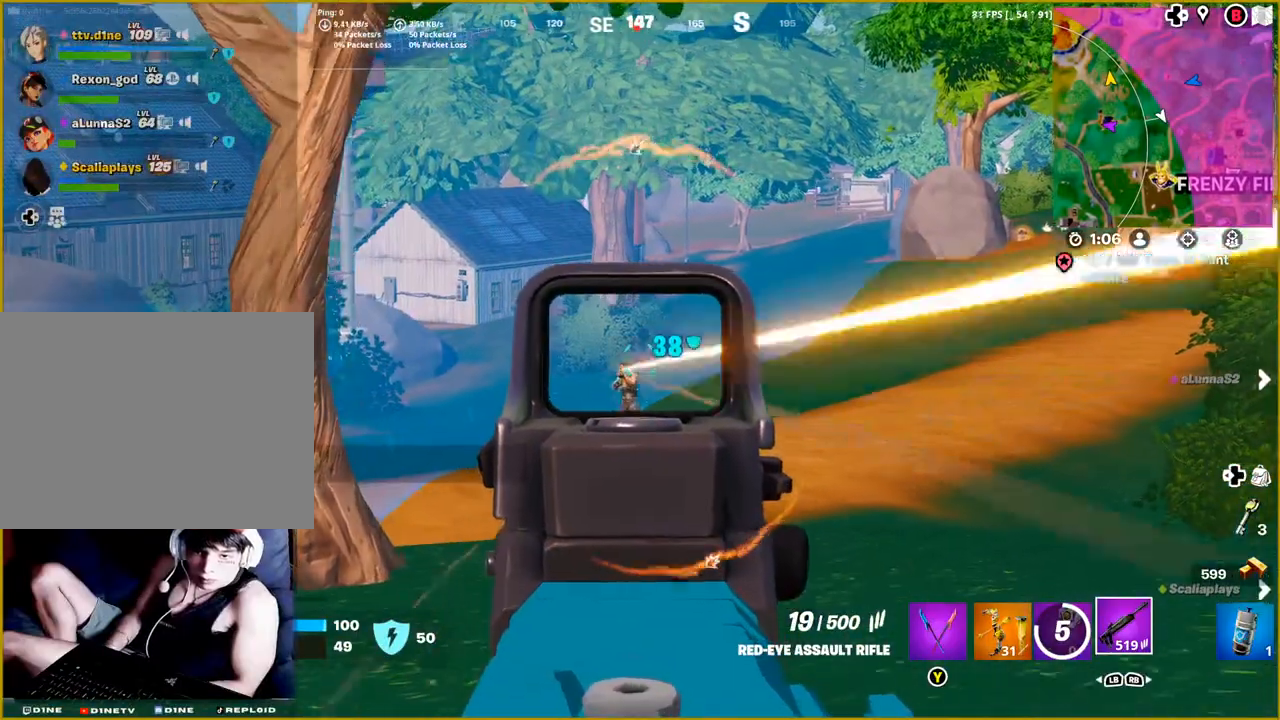
{"buttons": ["L2", "R2"], "left_stick": "up-right", "right_stick": "center", "events": [[33, "right_stick", "down-left"], [383, "right_stick", "center"]]}
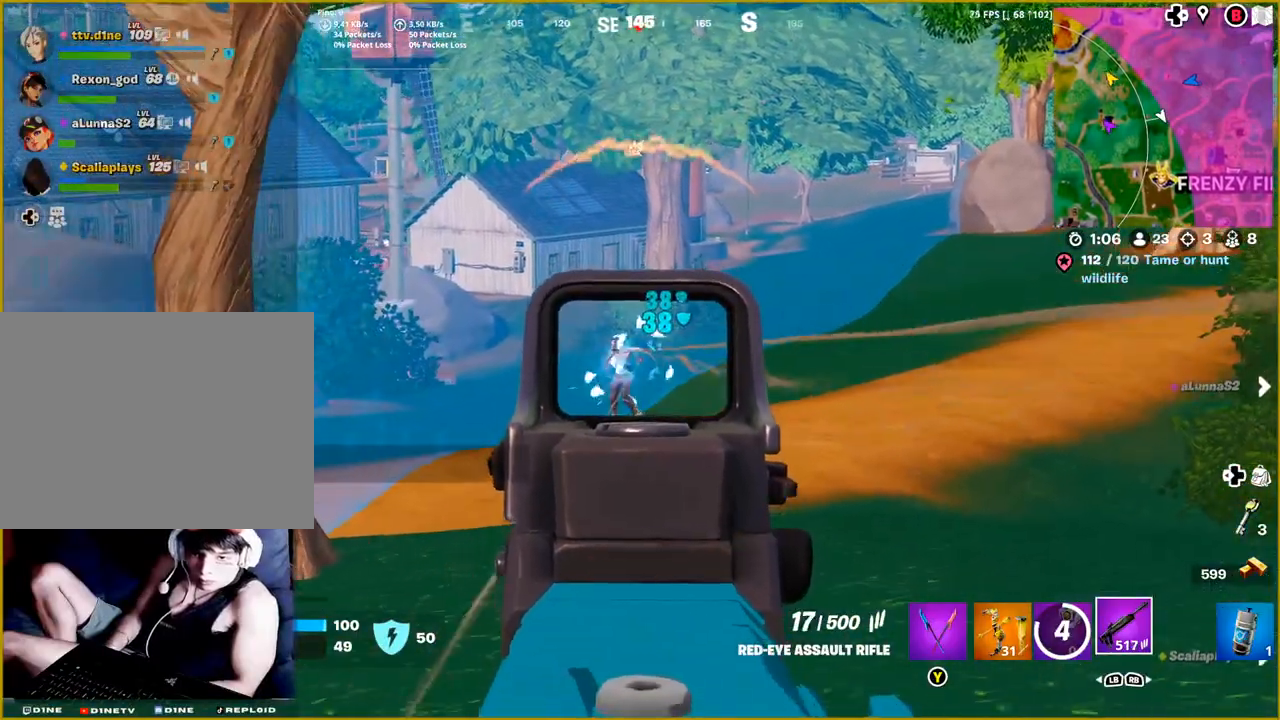
{"buttons": ["L2", "R2"], "left_stick": "up-right", "right_stick": "center", "events": [[17, "right_stick", "left"], [350, "right_stick", "center"]]}
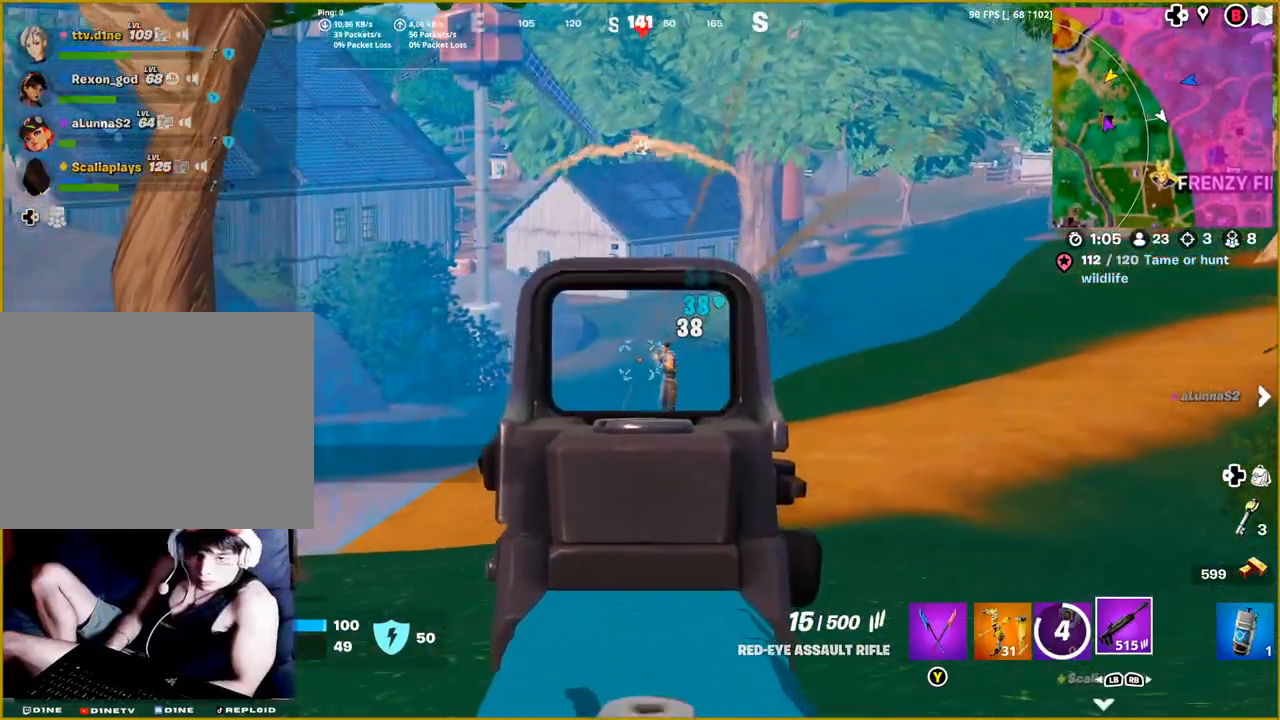
{"buttons": ["L2", "R2"], "left_stick": "up-right", "right_stick": "down", "events": [[133, "right_stick", "down-right"], [483, "right_stick", "down"]]}
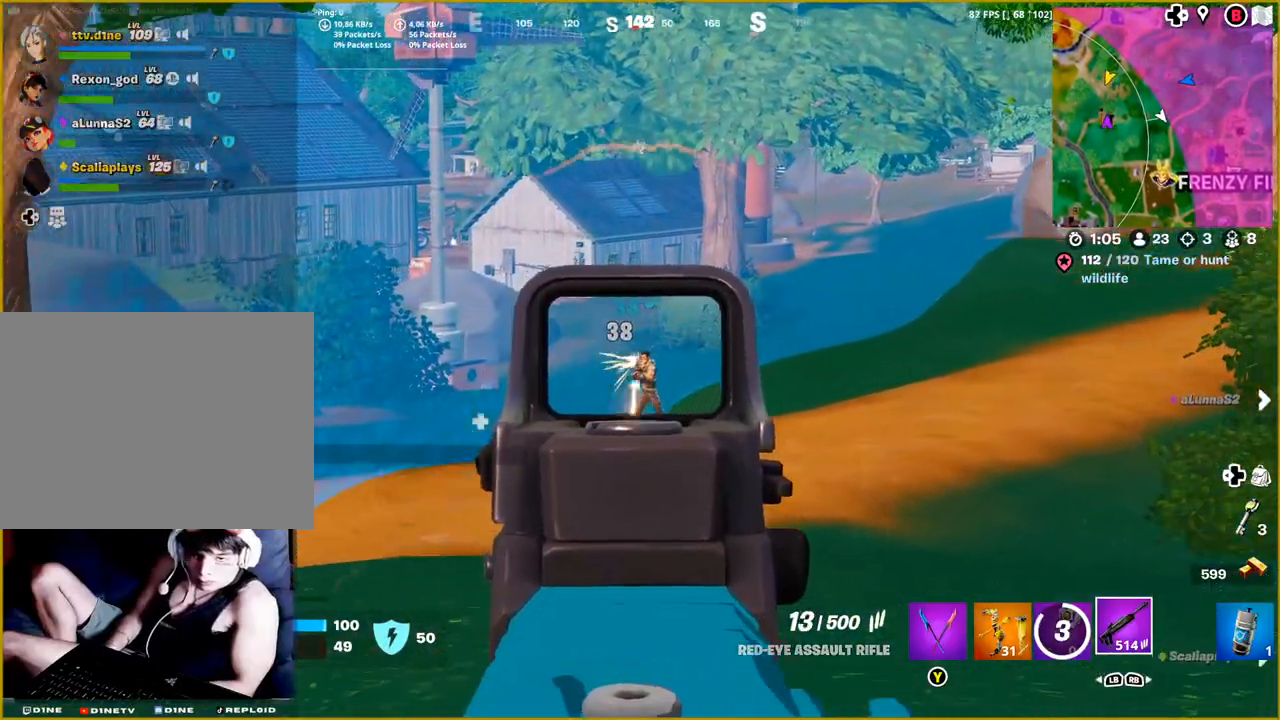
{"buttons": ["L2"], "left_stick": "up-right", "right_stick": "down", "events": [[500, "R2", "up"]]}
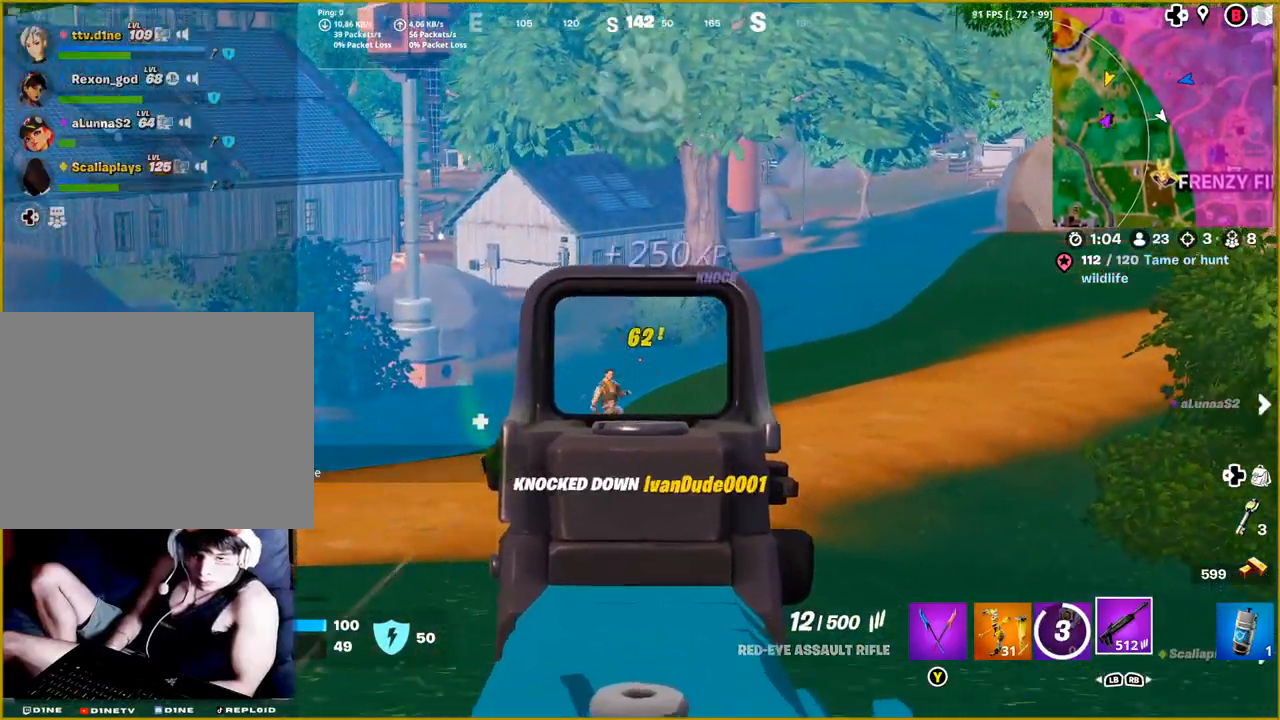
{"buttons": [], "left_stick": "up-right", "right_stick": "center", "events": [[33, "L2", "up"], [50, "right_stick", "center"], [300, "right_stick", "right"], [450, "right_stick", "center"]]}
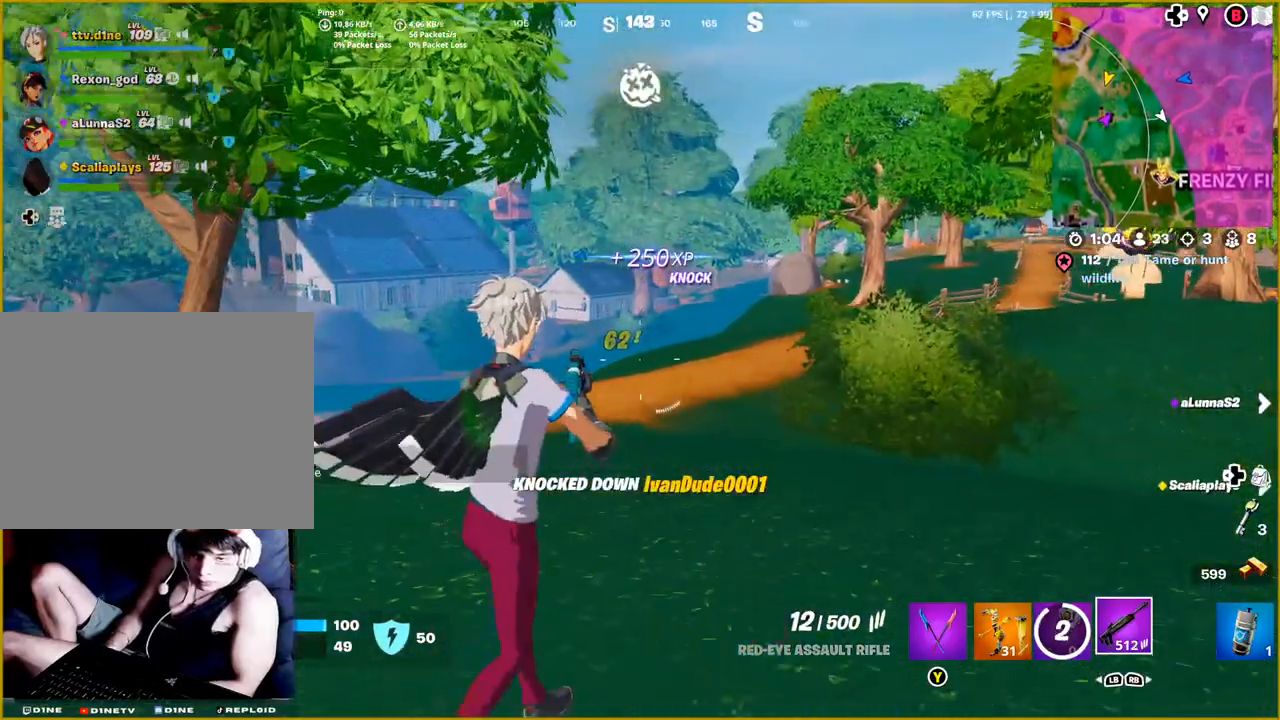
{"buttons": [], "left_stick": "up", "right_stick": "down-left", "events": [[217, "L1", "down"], [267, "right_stick", "left"], [333, "L1", "up"], [367, "right_stick", "down-left"], [400, "left_stick", "up"]]}
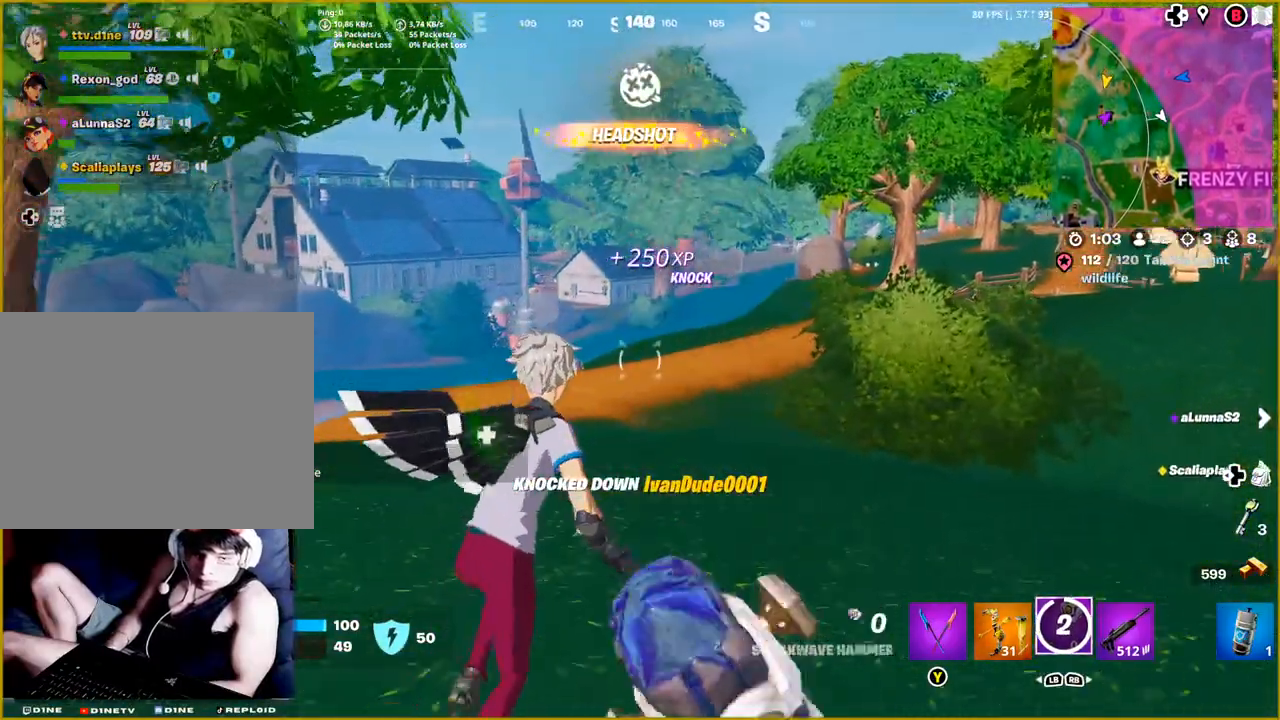
{"buttons": ["L2"], "left_stick": "up-left", "right_stick": "left", "events": [[100, "L1", "down"], [200, "right_stick", "center"], [250, "L1", "up"], [317, "left_stick", "up-left"], [333, "L2", "down"], [383, "right_stick", "left"]]}
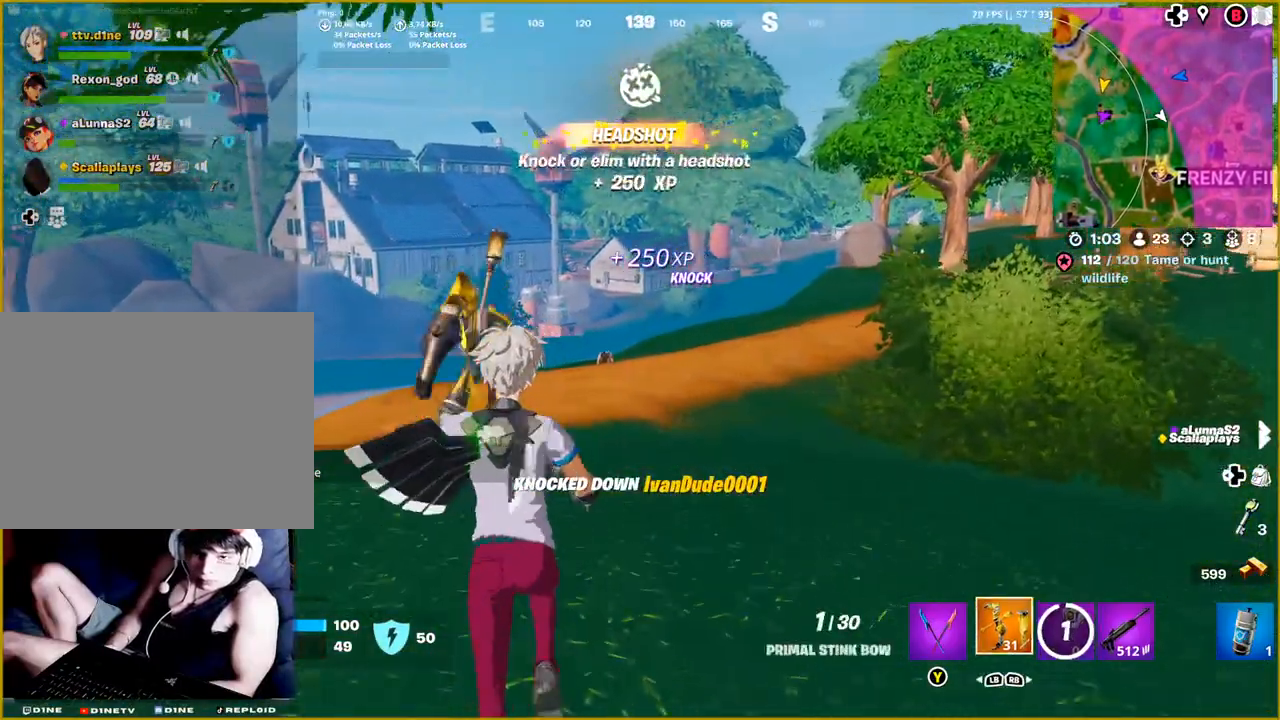
{"buttons": ["L2", "R2"], "left_stick": "up", "right_stick": "right", "events": [[83, "R2", "down"], [133, "right_stick", "center"], [150, "left_stick", "up"], [283, "right_stick", "right"]]}
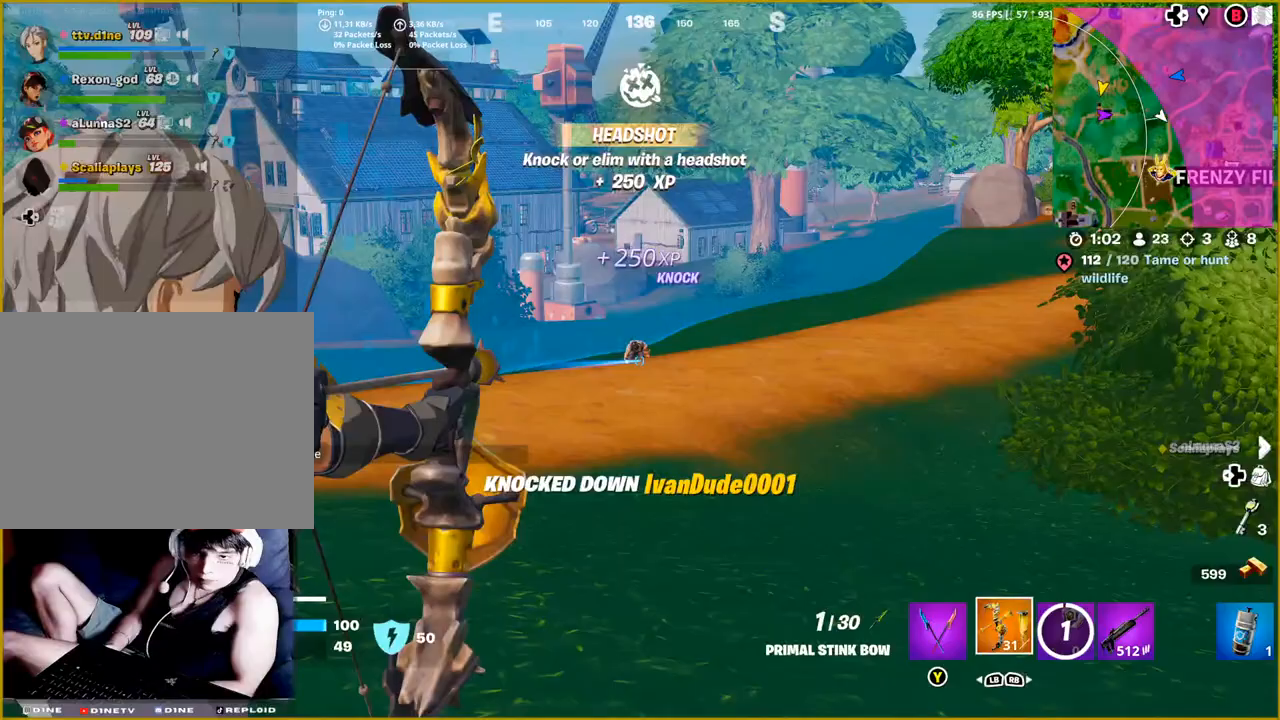
{"buttons": ["L2"], "left_stick": "up-right", "right_stick": "center", "events": [[67, "right_stick", "center"], [167, "right_stick", "up-left"], [183, "left_stick", "up-left"], [417, "right_stick", "center"], [450, "R2", "up"], [450, "left_stick", "up-right"]]}
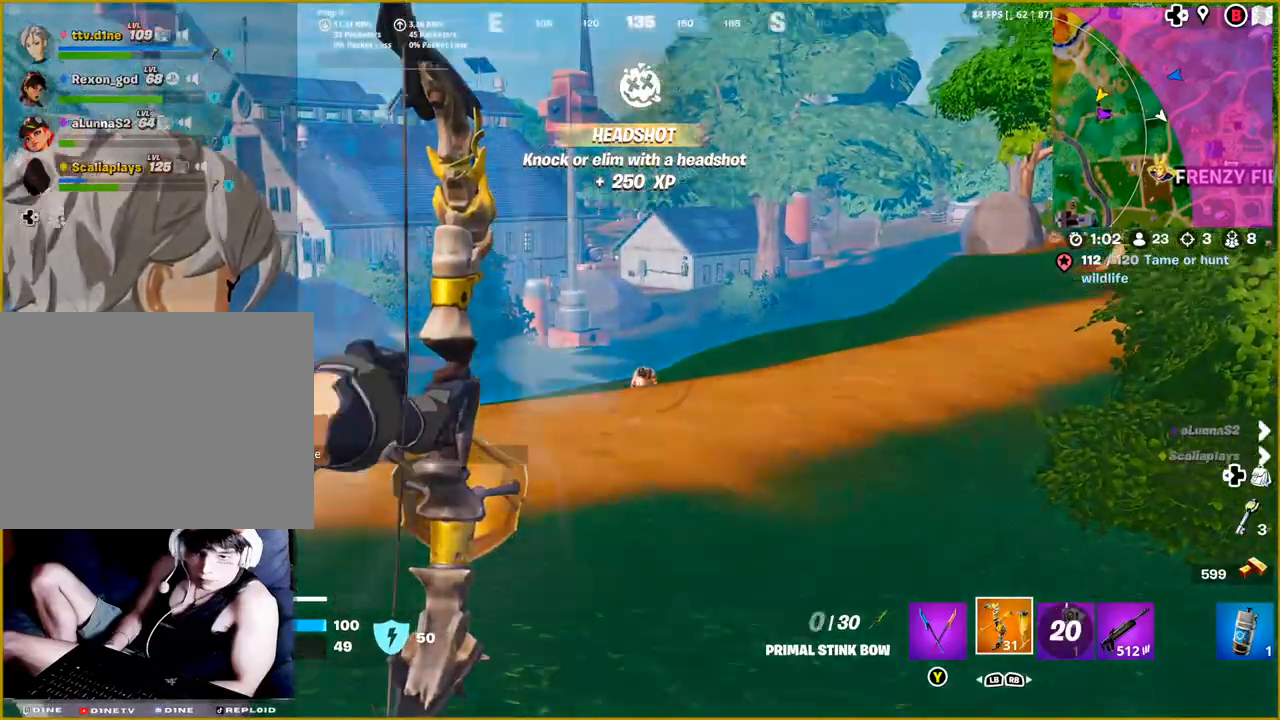
{"buttons": ["L2"], "left_stick": "up-left", "right_stick": "center", "events": [[67, "left_stick", "right"], [350, "left_stick", "center"], [467, "left_stick", "up-left"]]}
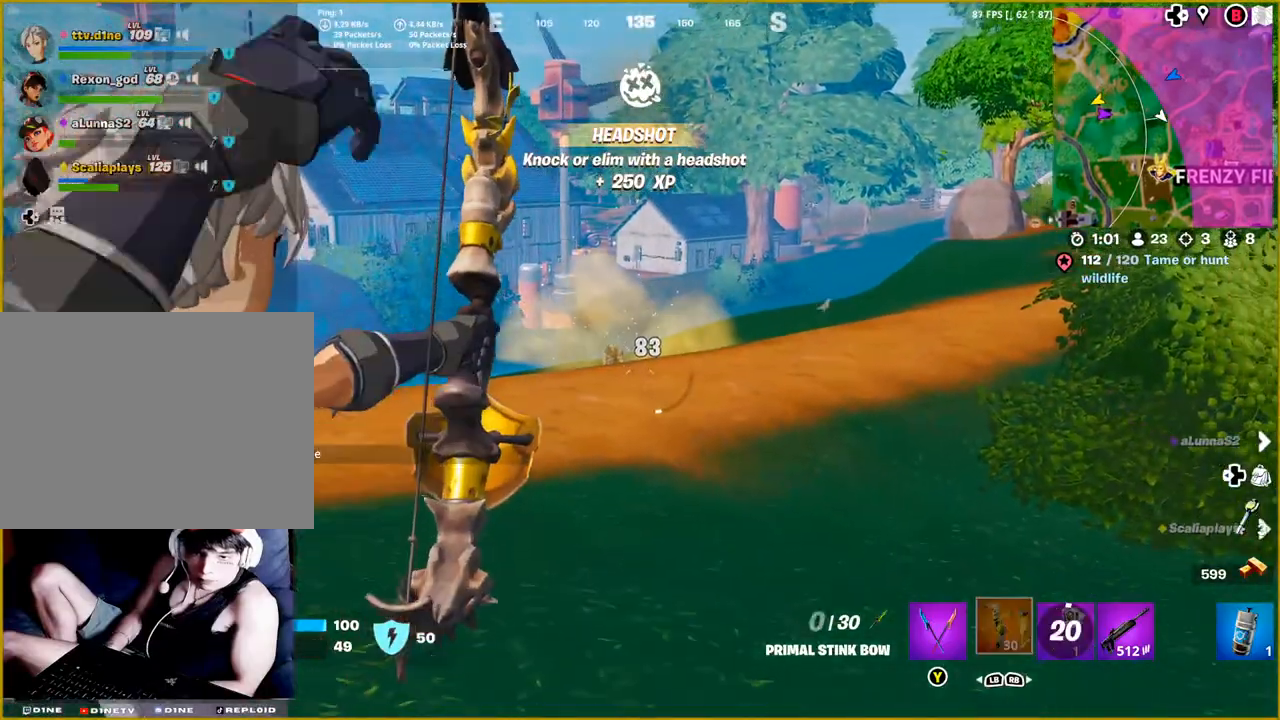
{"buttons": ["L2", "R2"], "left_stick": "up-left", "right_stick": "center", "events": [[50, "R2", "down"], [383, "right_stick", "up-right"], [483, "right_stick", "center"]]}
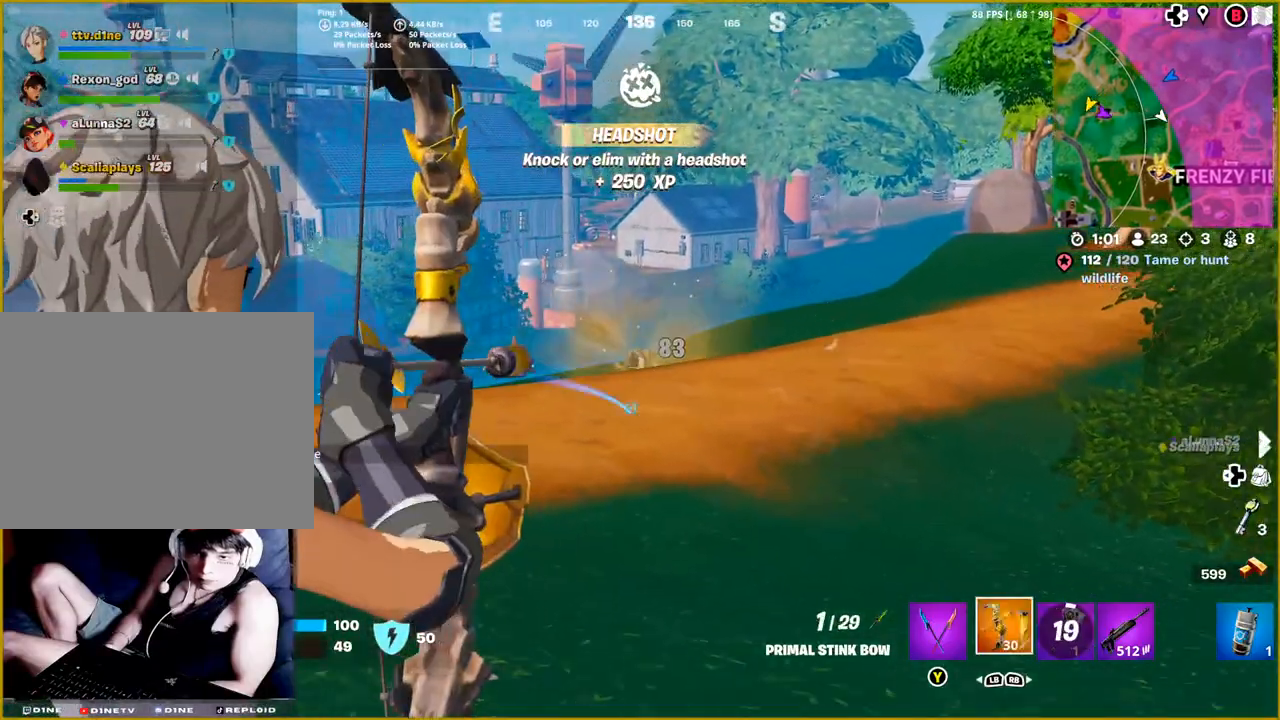
{"buttons": ["L2", "R2"], "left_stick": "right", "right_stick": "right", "events": [[133, "right_stick", "right"], [150, "left_stick", "center"], [267, "left_stick", "right"]]}
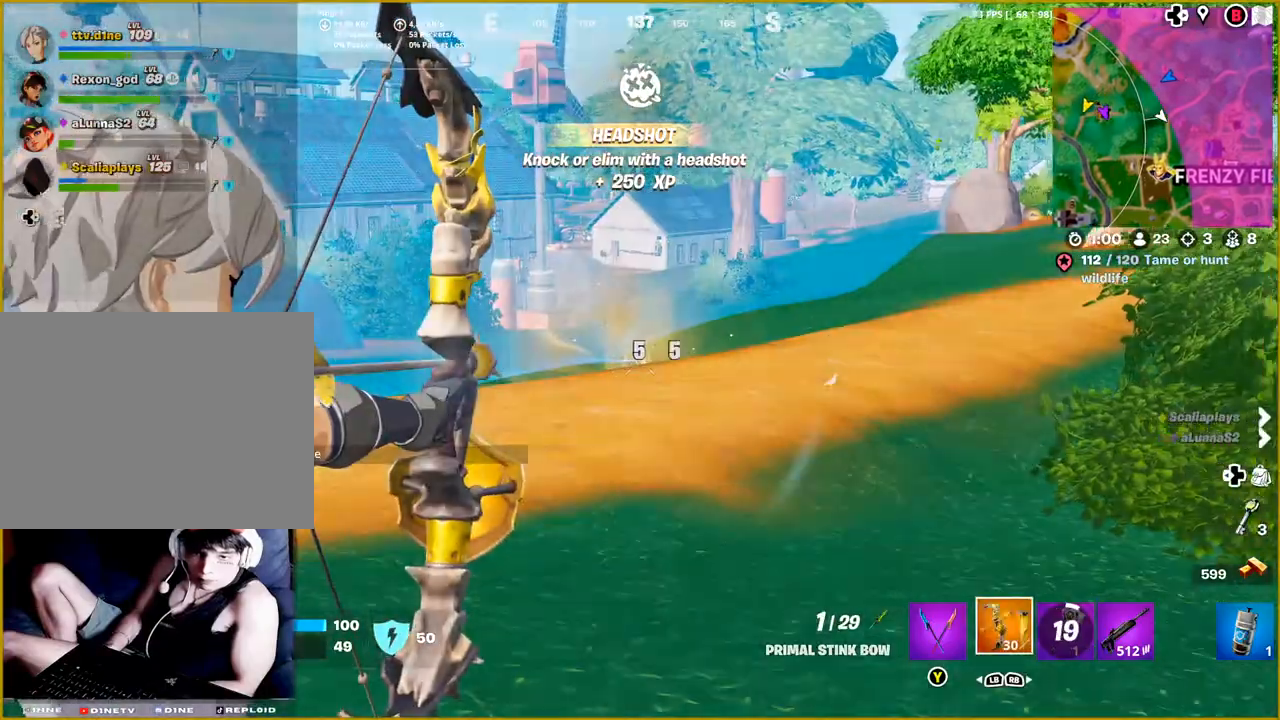
{"buttons": ["L2"], "left_stick": "right", "right_stick": "center", "events": [[17, "right_stick", "center"], [50, "R2", "up"]]}